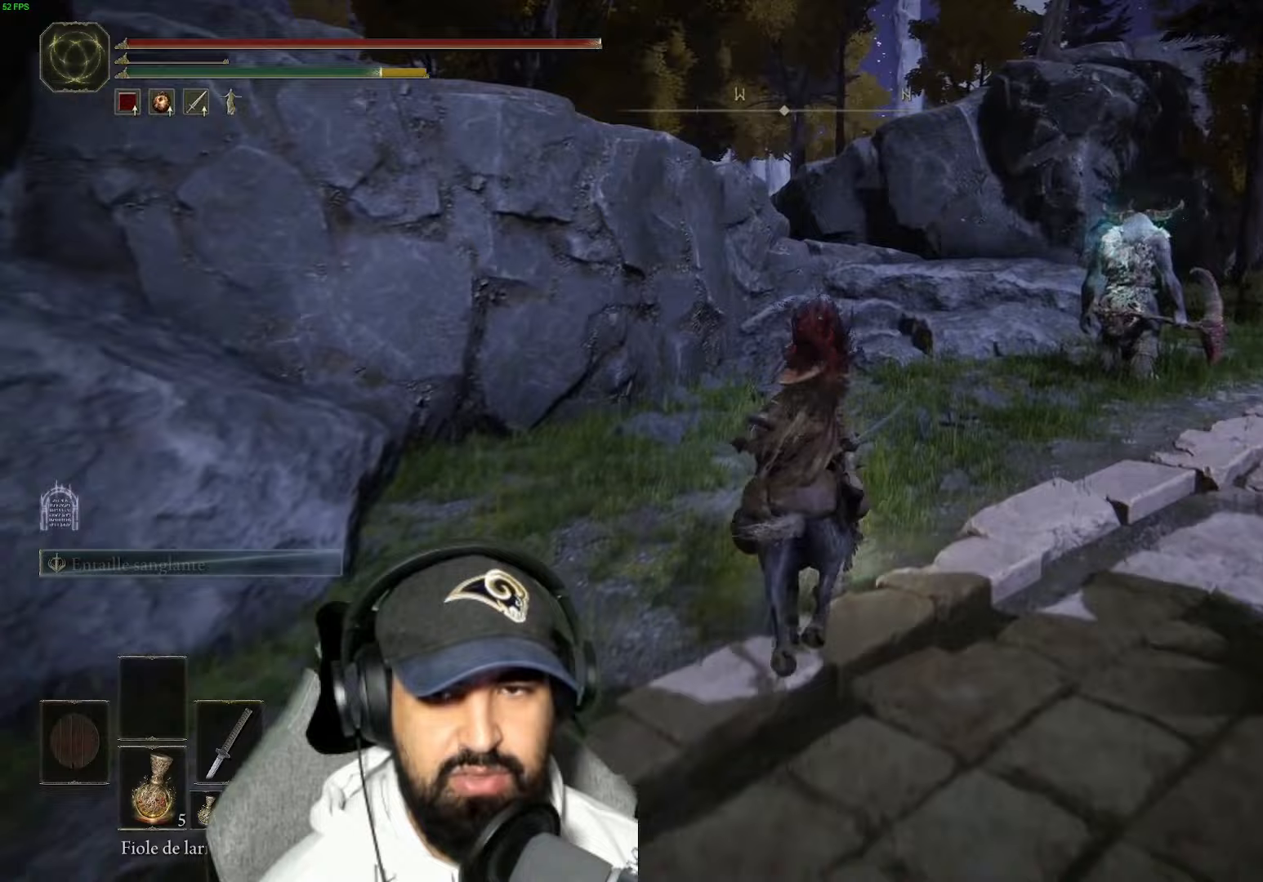
Gameplay with a controller (Xbox layout); each line is a JSON object with the inputs held at the frame after it (dt_ms = milliseconds from this image to that frame). "events" lists button and stick changes between this image and that frame as [ms after this image, input, new state], when the widget could be followed in between.
{"dt_ms": 67, "buttons": [], "left_stick": "up", "right_stick": "center", "events": []}
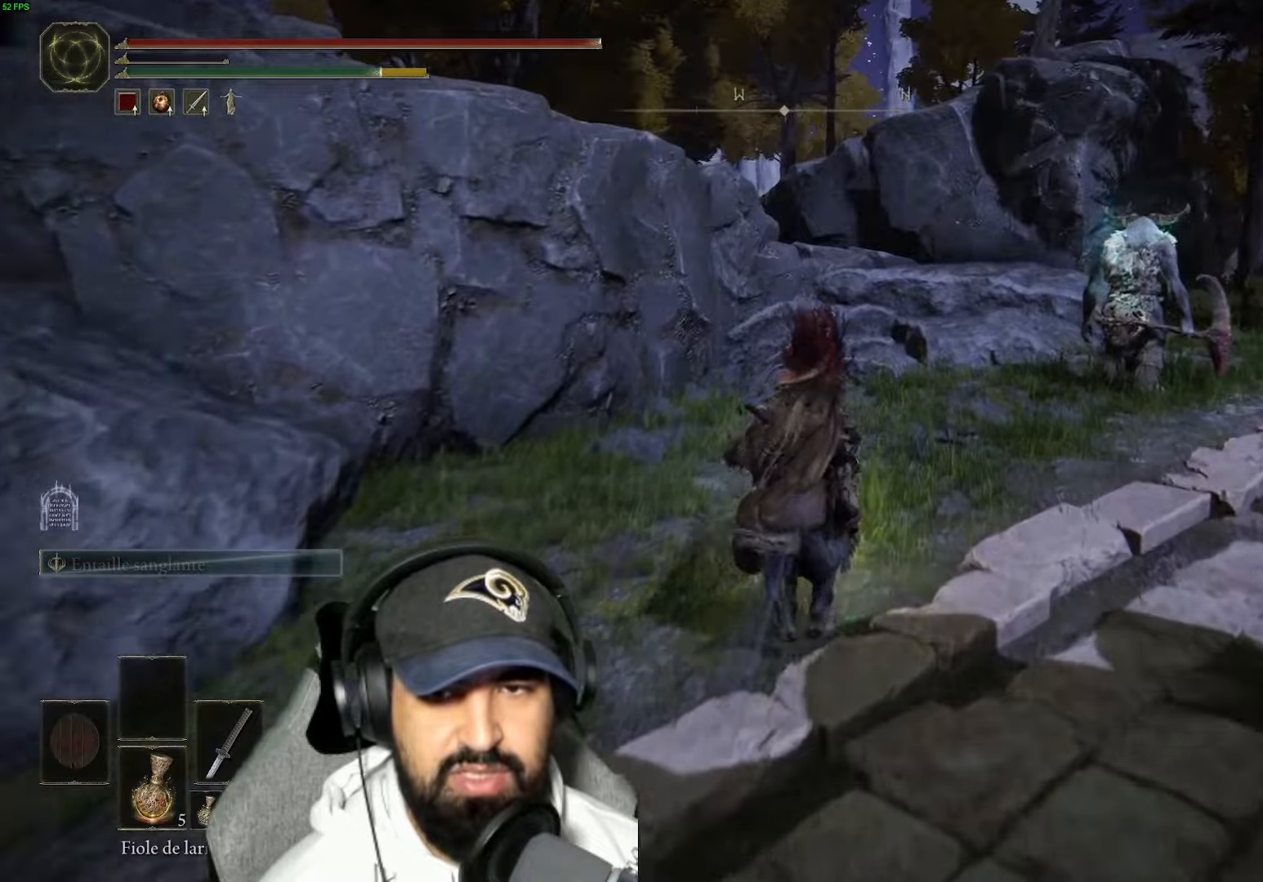
{"dt_ms": 500, "buttons": [], "left_stick": "up", "right_stick": "left", "events": [[366, "right_stick", "left"]]}
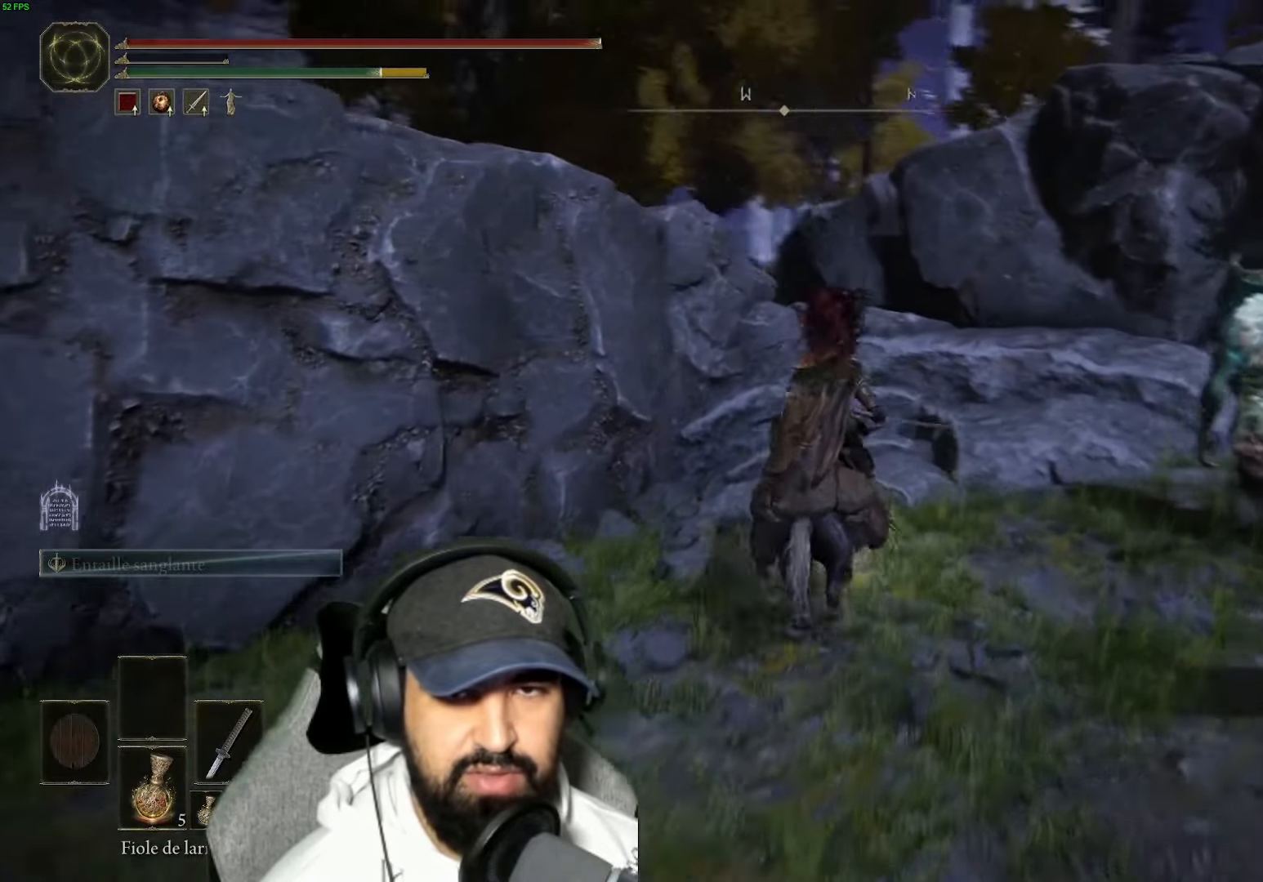
{"dt_ms": 500, "buttons": [], "left_stick": "up", "right_stick": "center", "events": [[83, "right_stick", "center"], [233, "A", "down"], [350, "A", "up"]]}
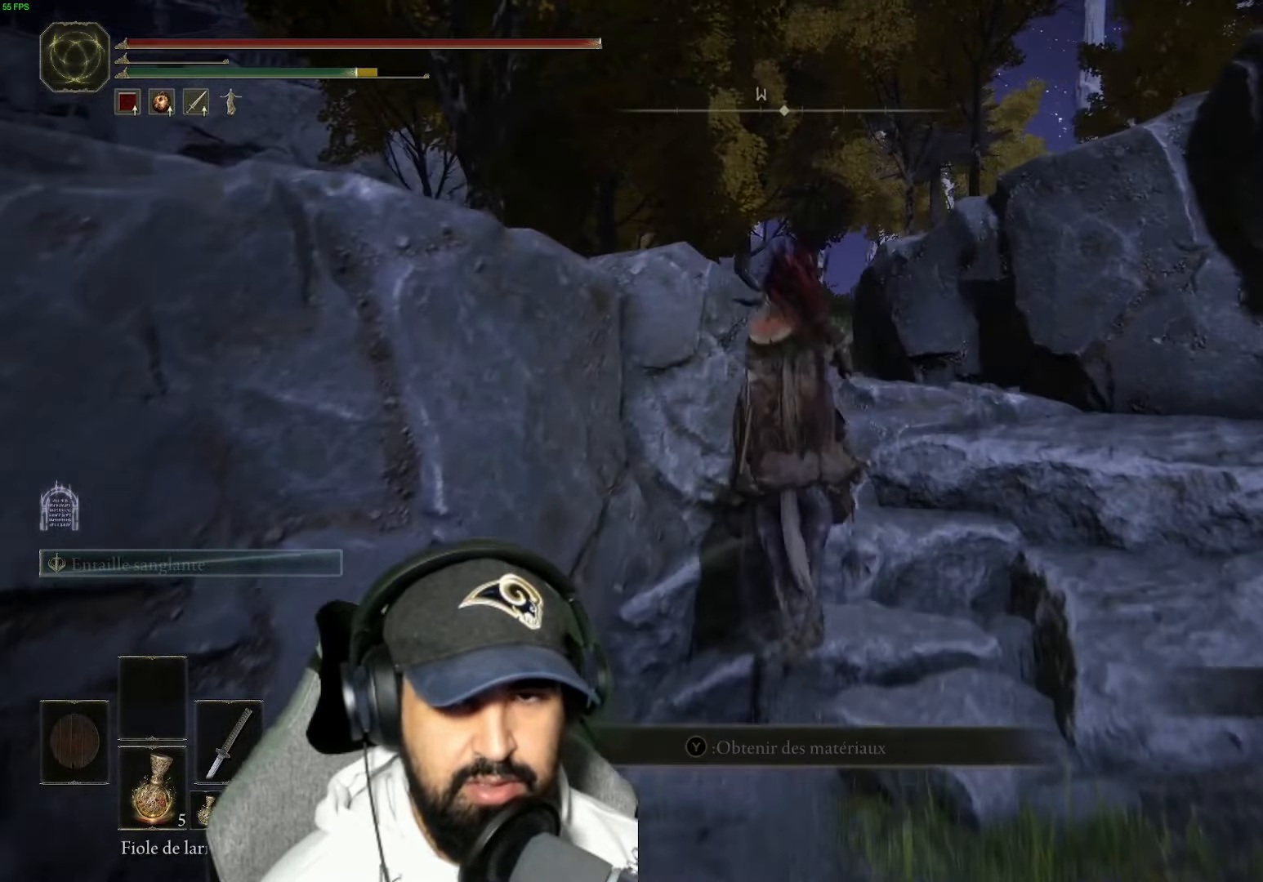
{"dt_ms": 500, "buttons": [], "left_stick": "up", "right_stick": "center", "events": [[33, "right_stick", "down-left"], [200, "right_stick", "center"], [300, "A", "down"], [433, "A", "up"]]}
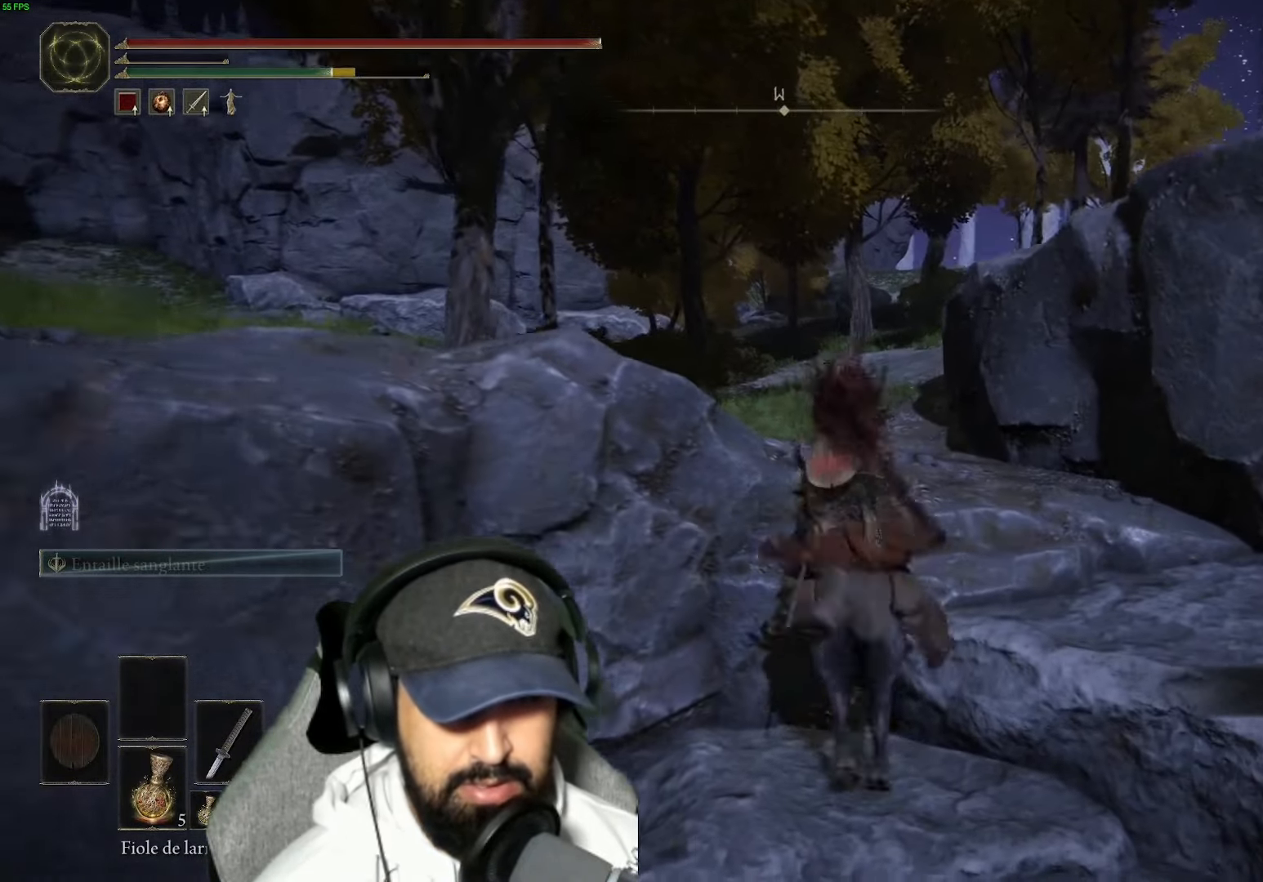
{"dt_ms": 500, "buttons": ["A"], "left_stick": "up", "right_stick": "center", "events": [[116, "right_stick", "left"], [350, "right_stick", "center"], [433, "A", "down"]]}
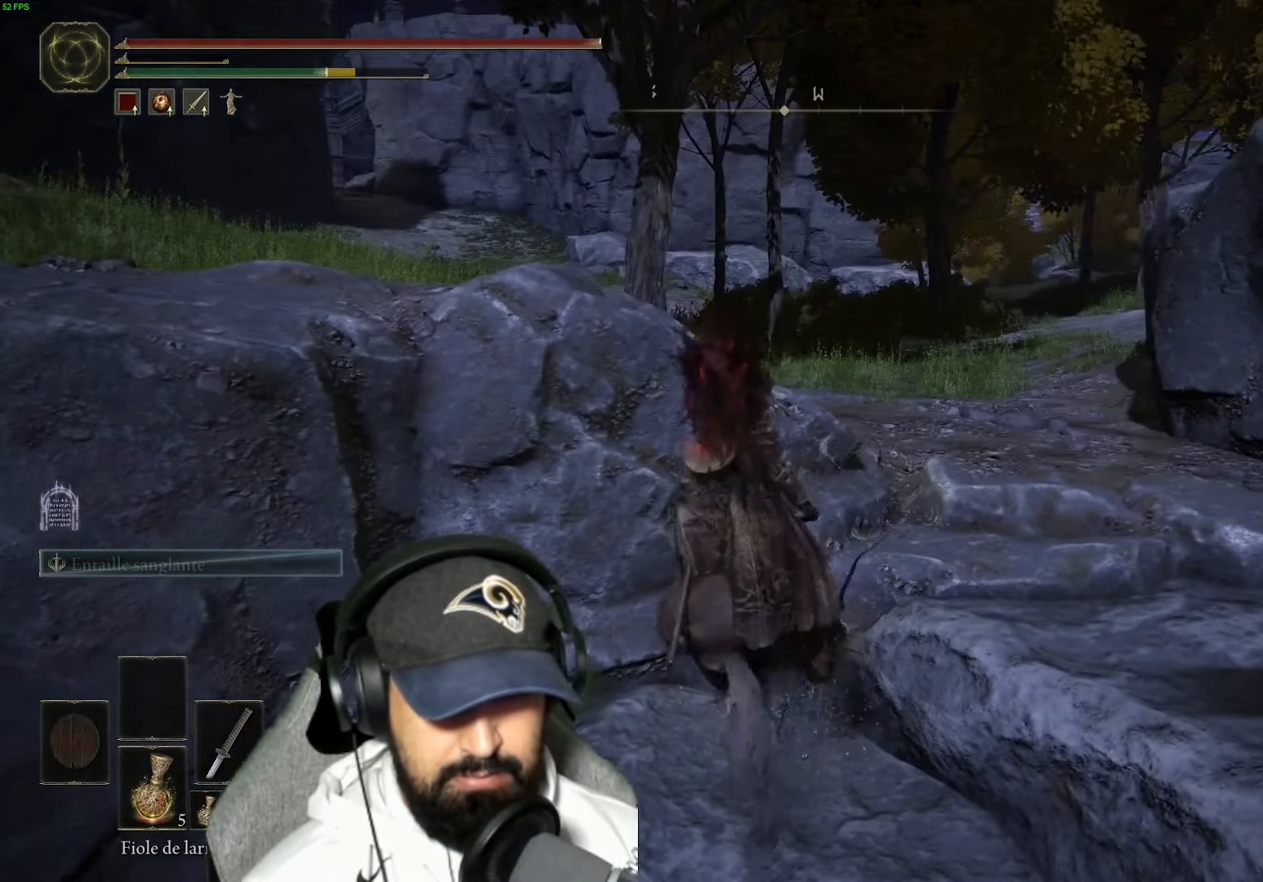
{"dt_ms": 500, "buttons": [], "left_stick": "up", "right_stick": "center", "events": [[83, "A", "up"], [283, "A", "down"], [466, "A", "up"]]}
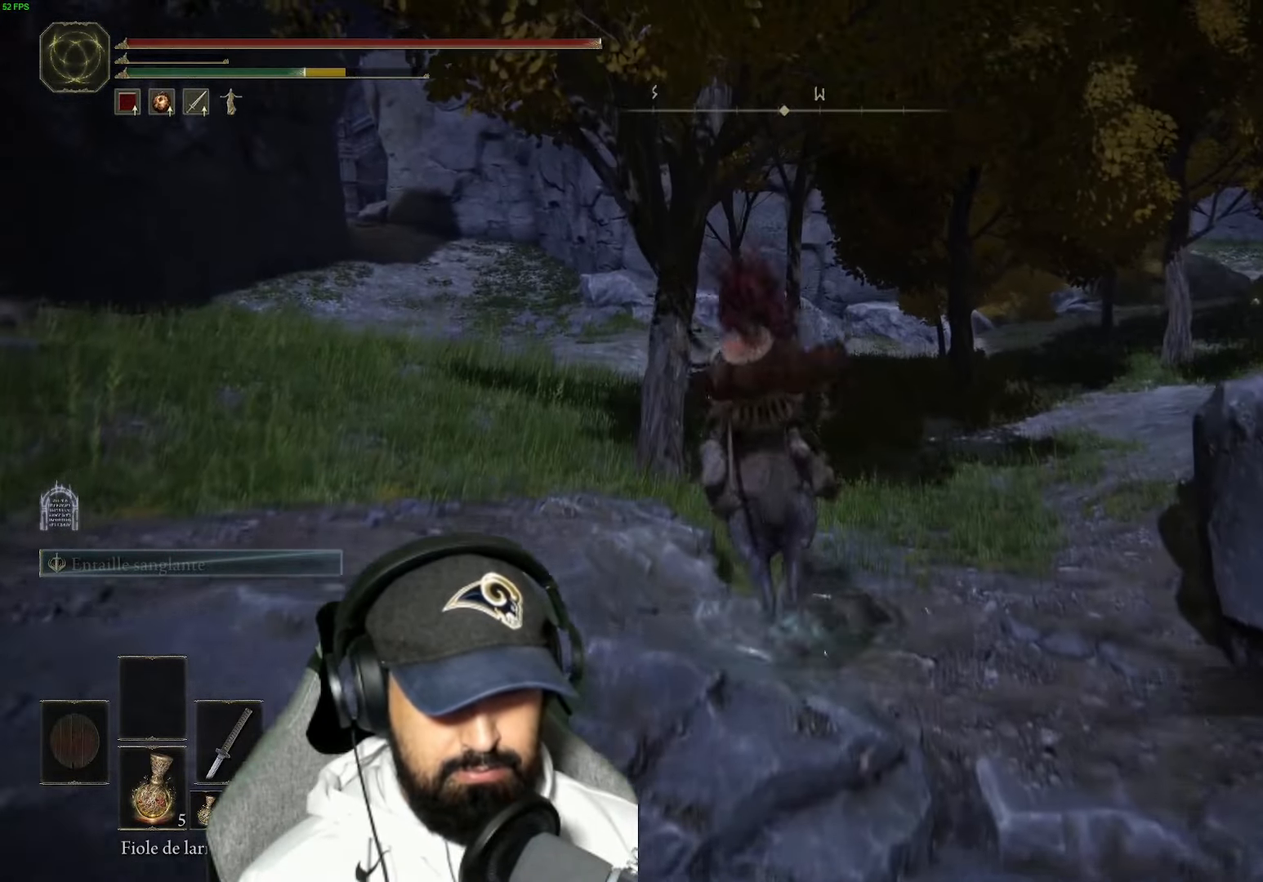
{"dt_ms": 500, "buttons": [], "left_stick": "up", "right_stick": "center", "events": [[183, "right_stick", "left"], [233, "left_stick", "up-right"], [400, "right_stick", "center"], [450, "left_stick", "up"]]}
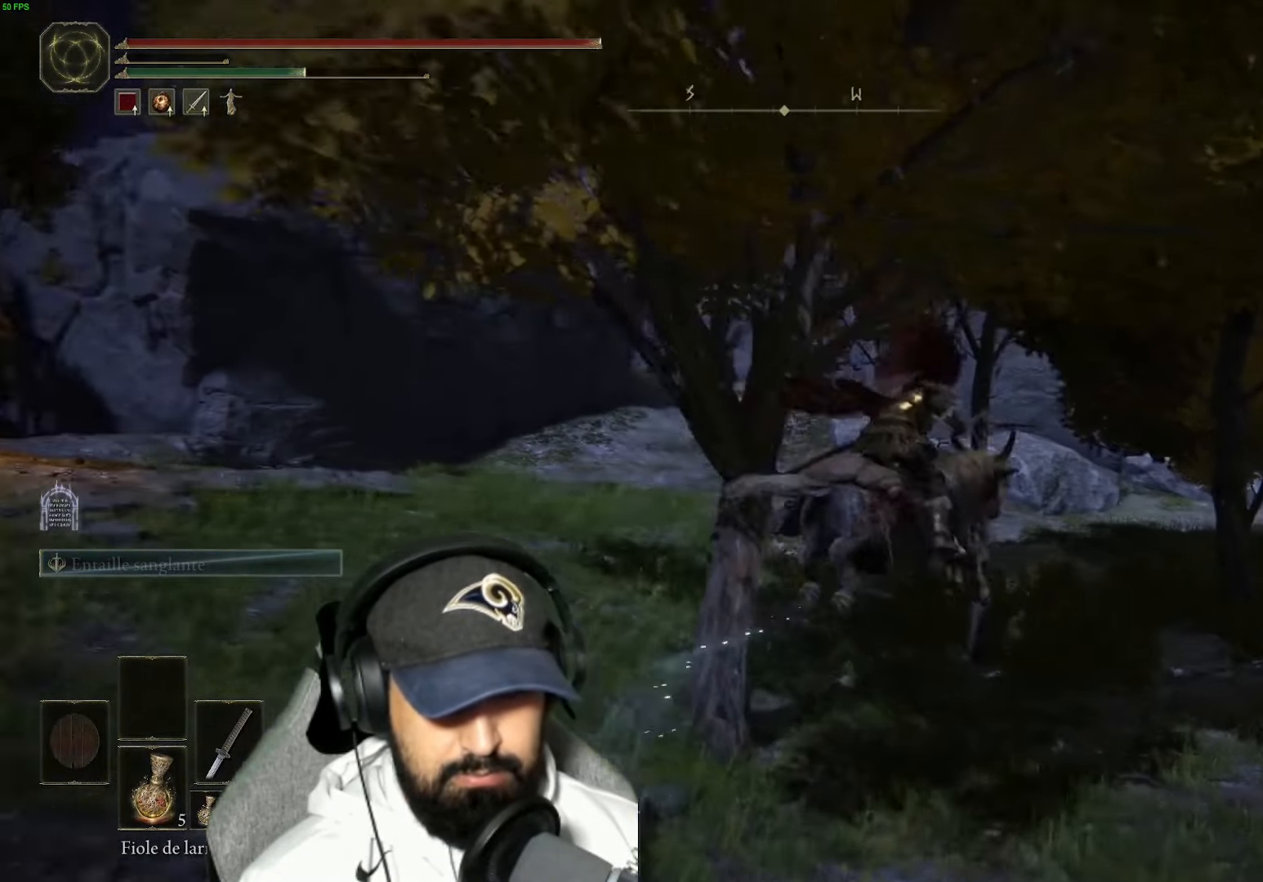
{"dt_ms": 500, "buttons": ["B"], "left_stick": "up-left", "right_stick": "center", "events": [[50, "B", "down"], [166, "B", "up"], [250, "B", "down"], [366, "B", "up"], [366, "left_stick", "up-left"], [466, "B", "down"]]}
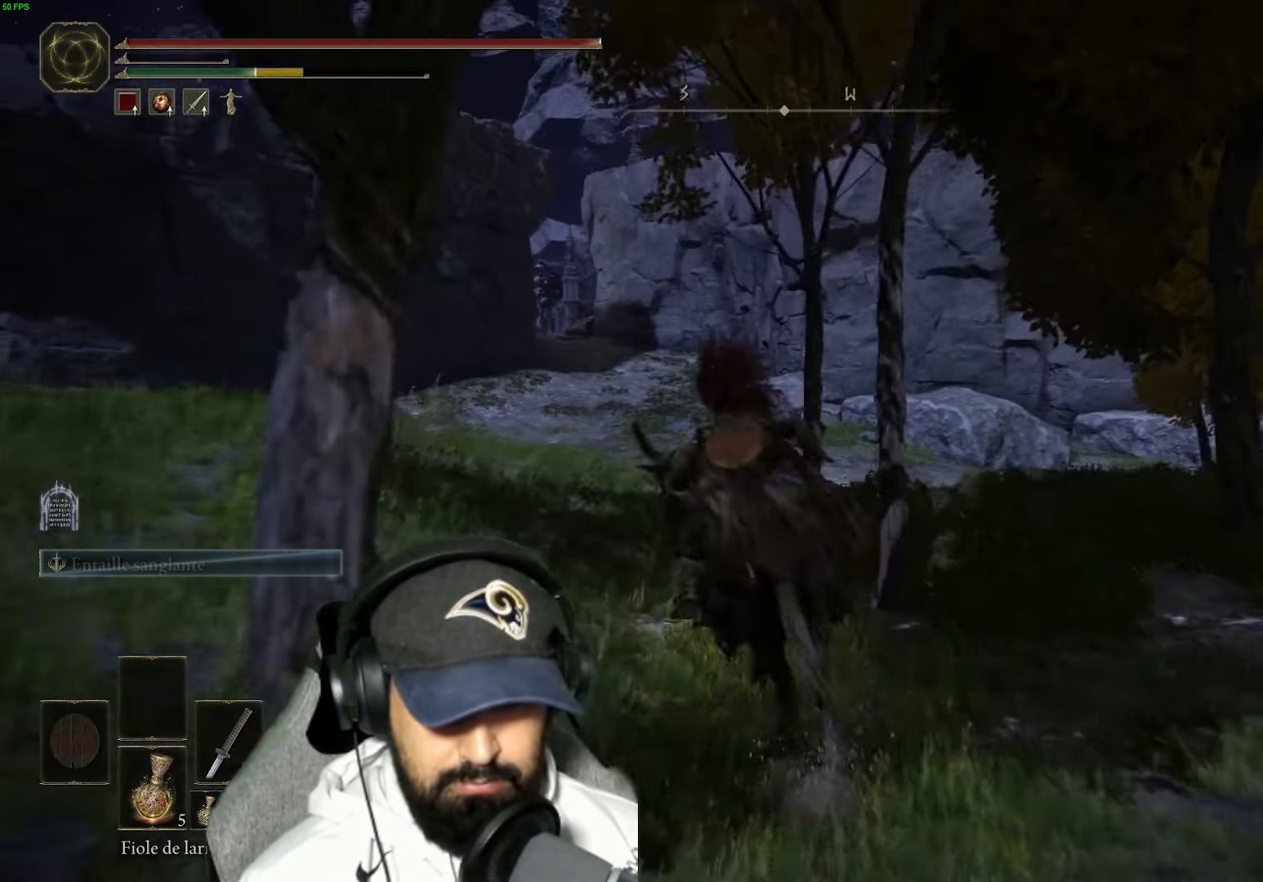
{"dt_ms": 500, "buttons": ["B"], "left_stick": "up", "right_stick": "center", "events": [[100, "B", "up"], [183, "B", "down"], [250, "left_stick", "up"], [300, "B", "up"], [416, "B", "down"]]}
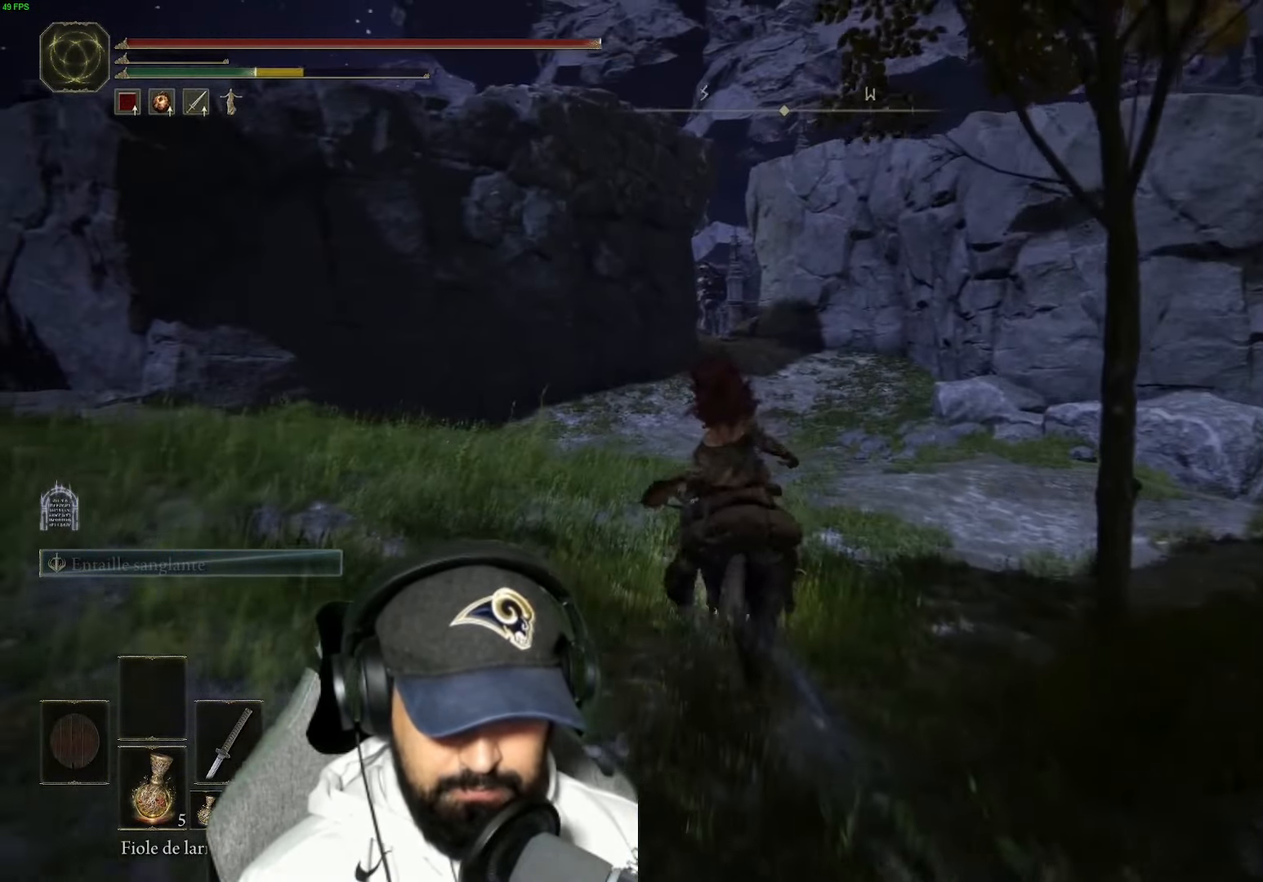
{"dt_ms": 500, "buttons": [], "left_stick": "up-right", "right_stick": "left", "events": [[16, "B", "up"], [233, "right_stick", "left"], [483, "left_stick", "up-right"]]}
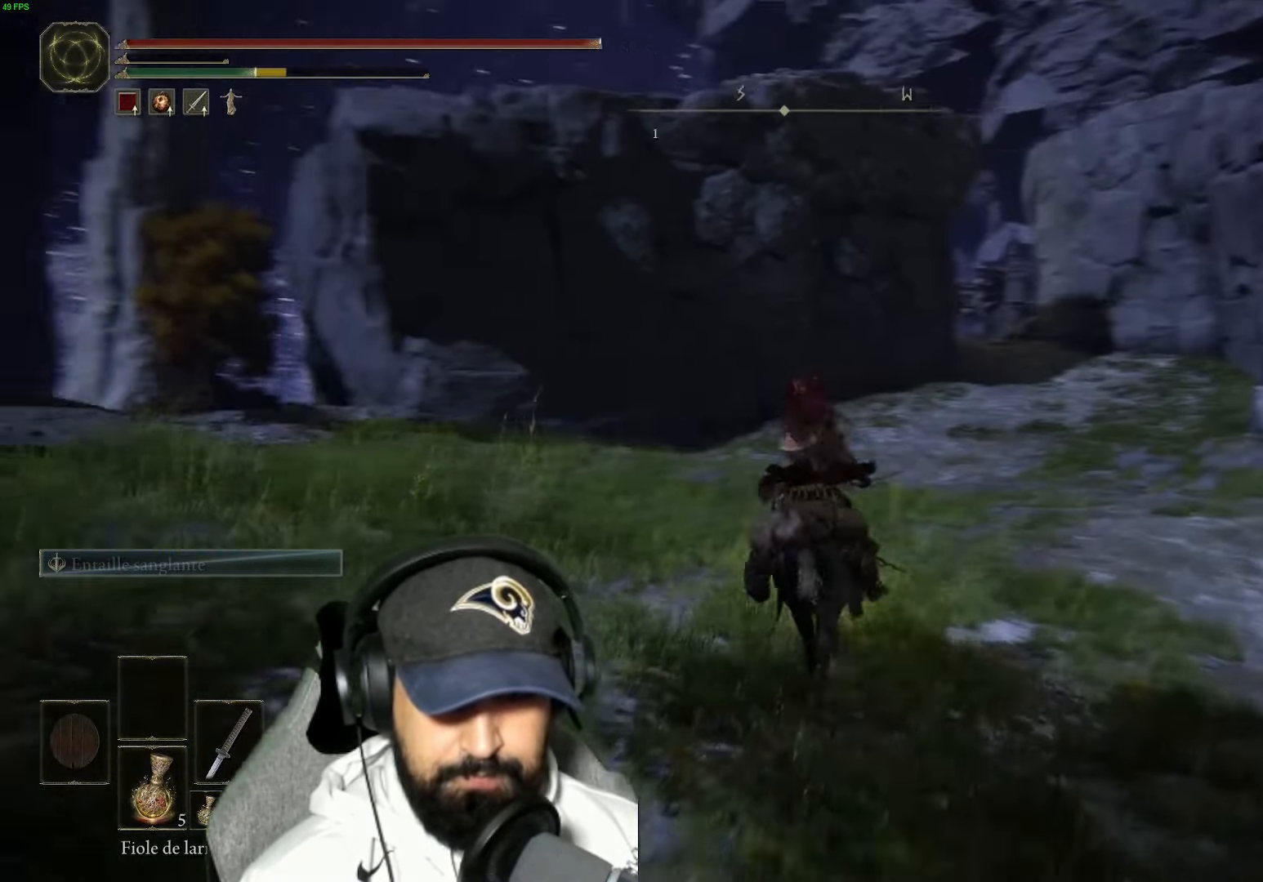
{"dt_ms": 500, "buttons": [], "left_stick": "center", "right_stick": "left", "events": [[400, "left_stick", "center"]]}
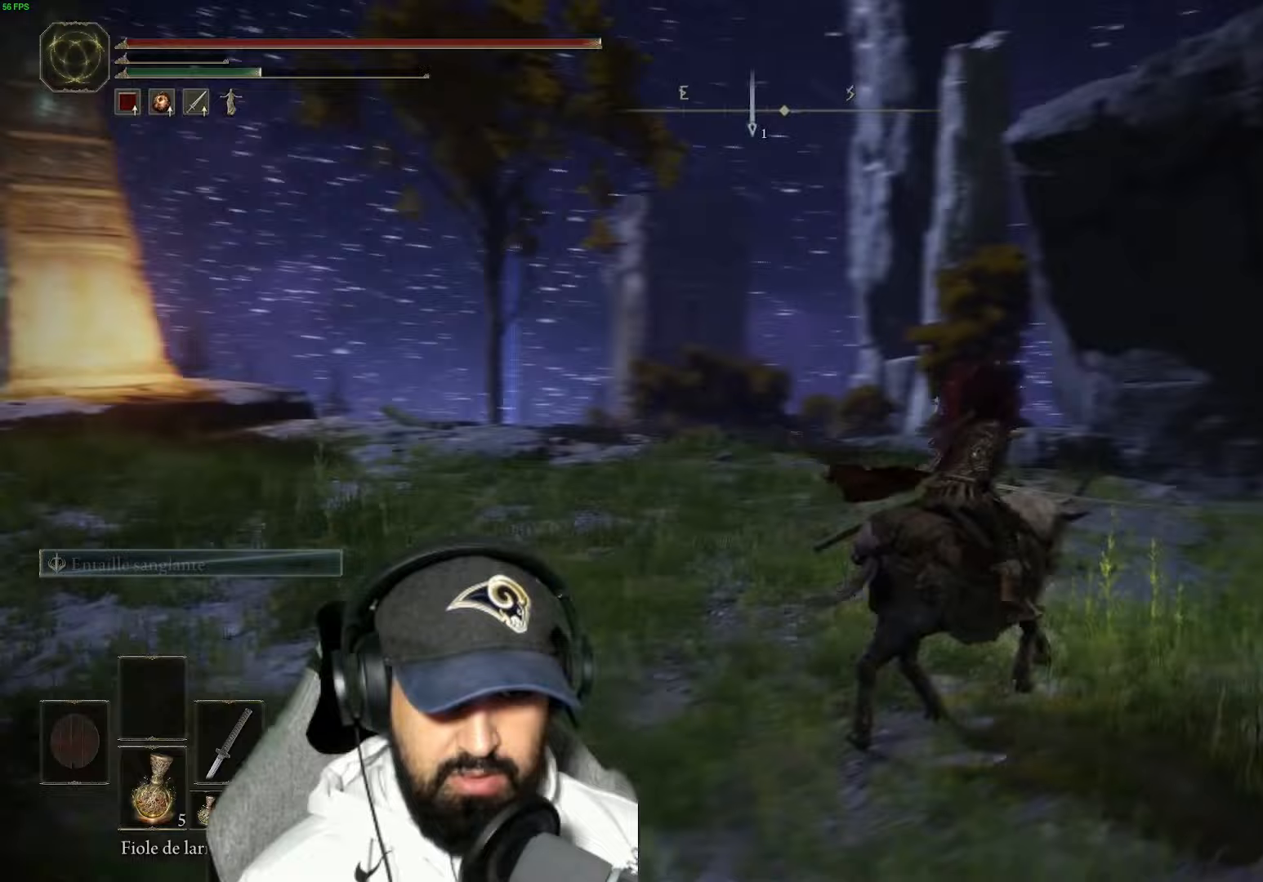
{"dt_ms": 500, "buttons": [], "left_stick": "up", "right_stick": "center", "events": [[317, "right_stick", "center"], [350, "left_stick", "up"]]}
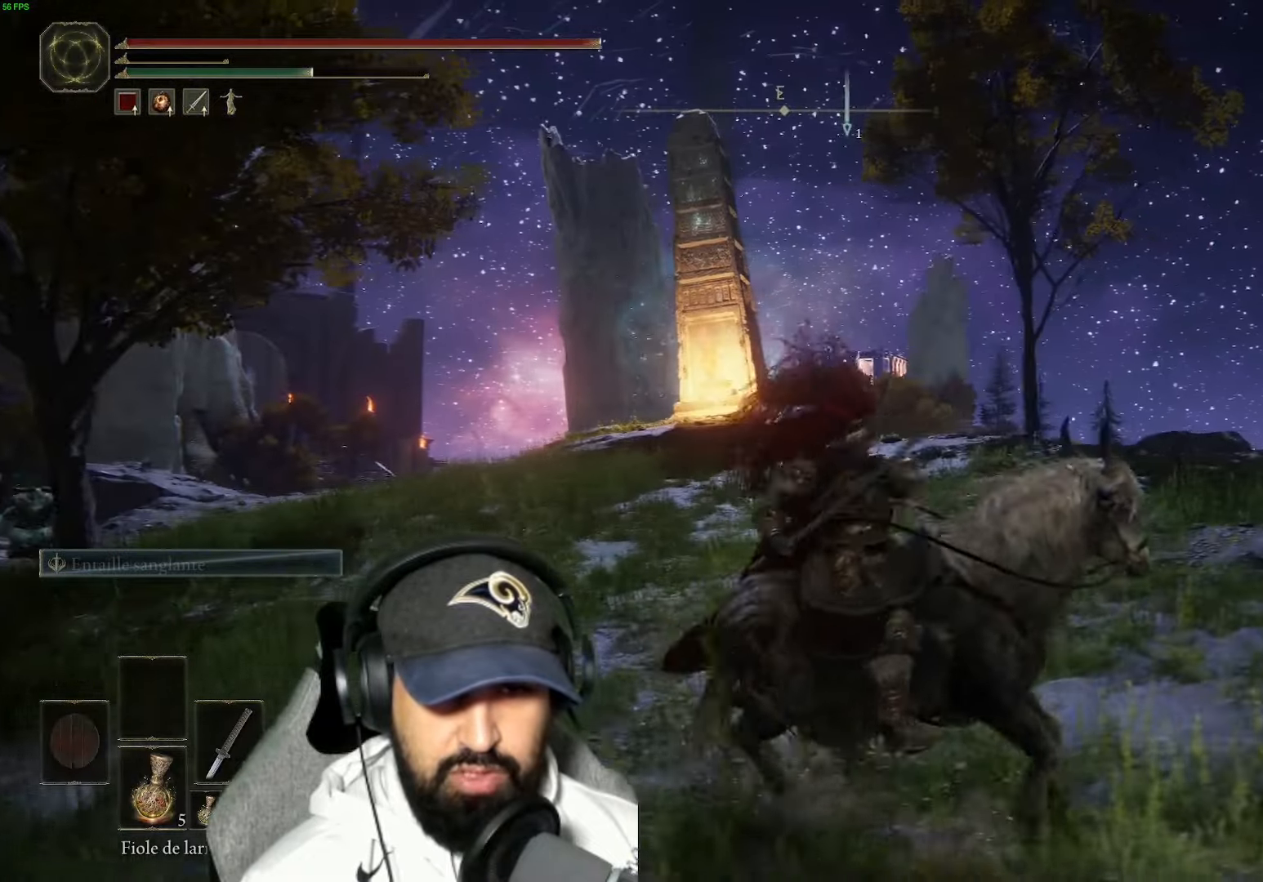
{"dt_ms": 500, "buttons": [], "left_stick": "center", "right_stick": "left", "events": [[150, "right_stick", "left"], [167, "left_stick", "up-left"], [483, "left_stick", "center"]]}
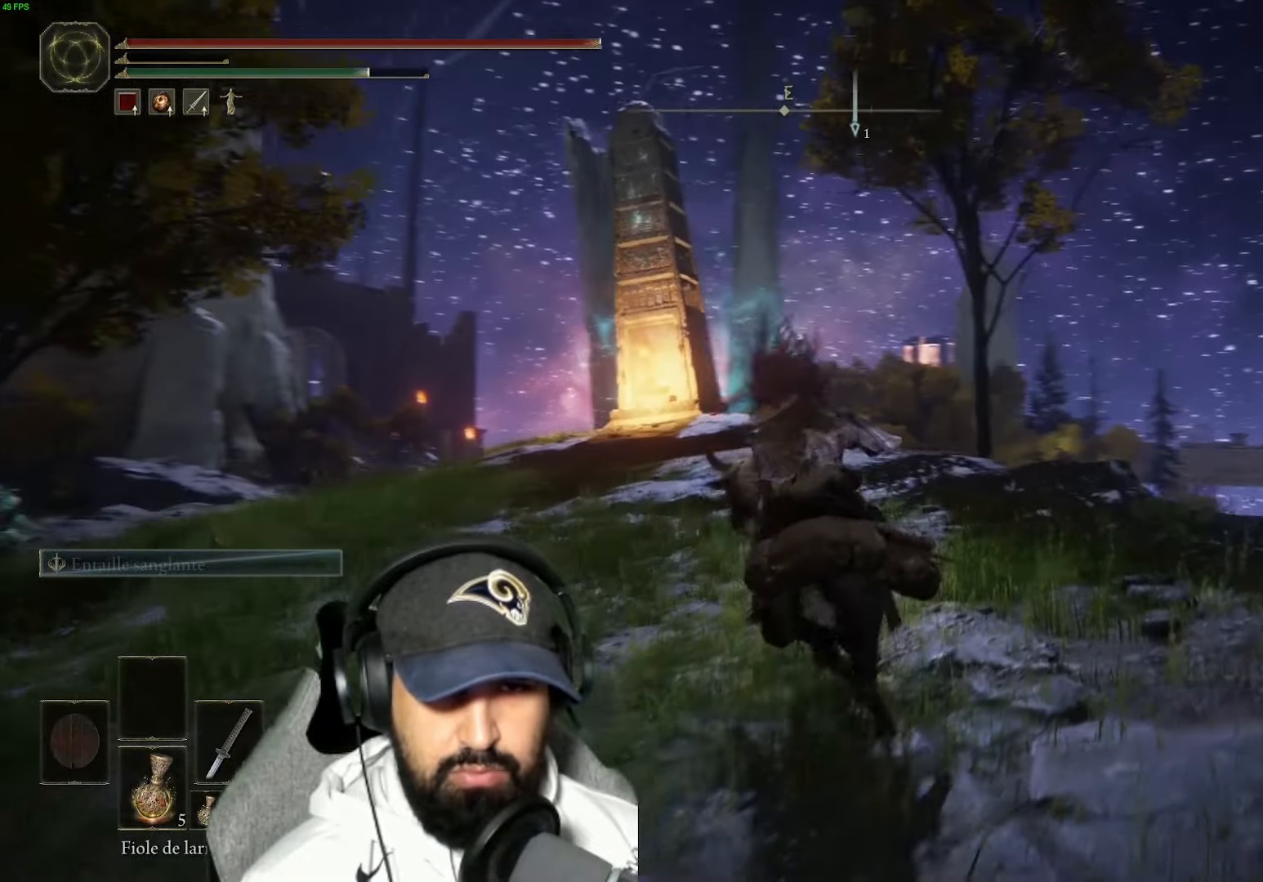
{"dt_ms": 500, "buttons": [], "left_stick": "down-left", "right_stick": "center", "events": [[33, "right_stick", "center"], [317, "left_stick", "down"], [450, "left_stick", "down-left"]]}
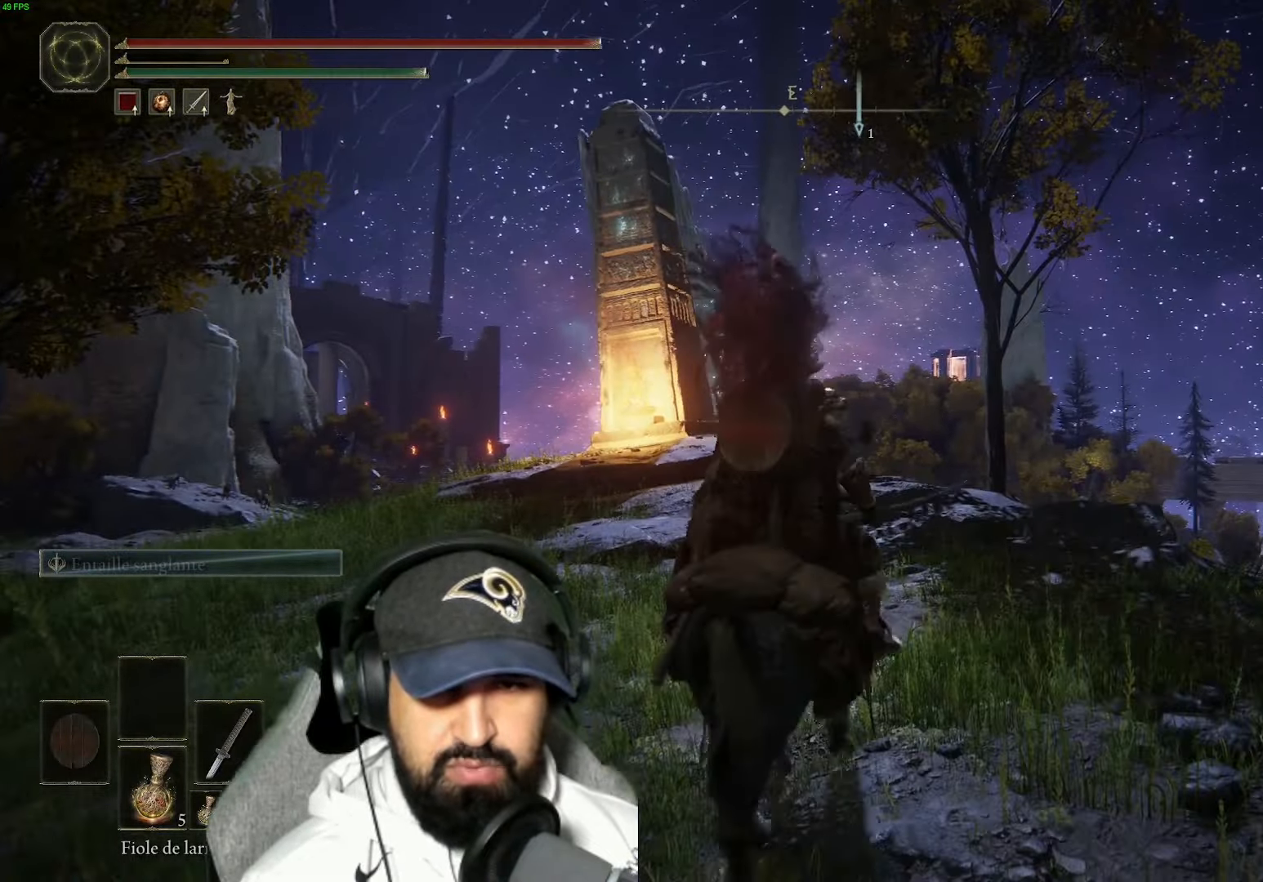
{"dt_ms": 500, "buttons": [], "left_stick": "down", "right_stick": "center", "events": [[367, "left_stick", "down"]]}
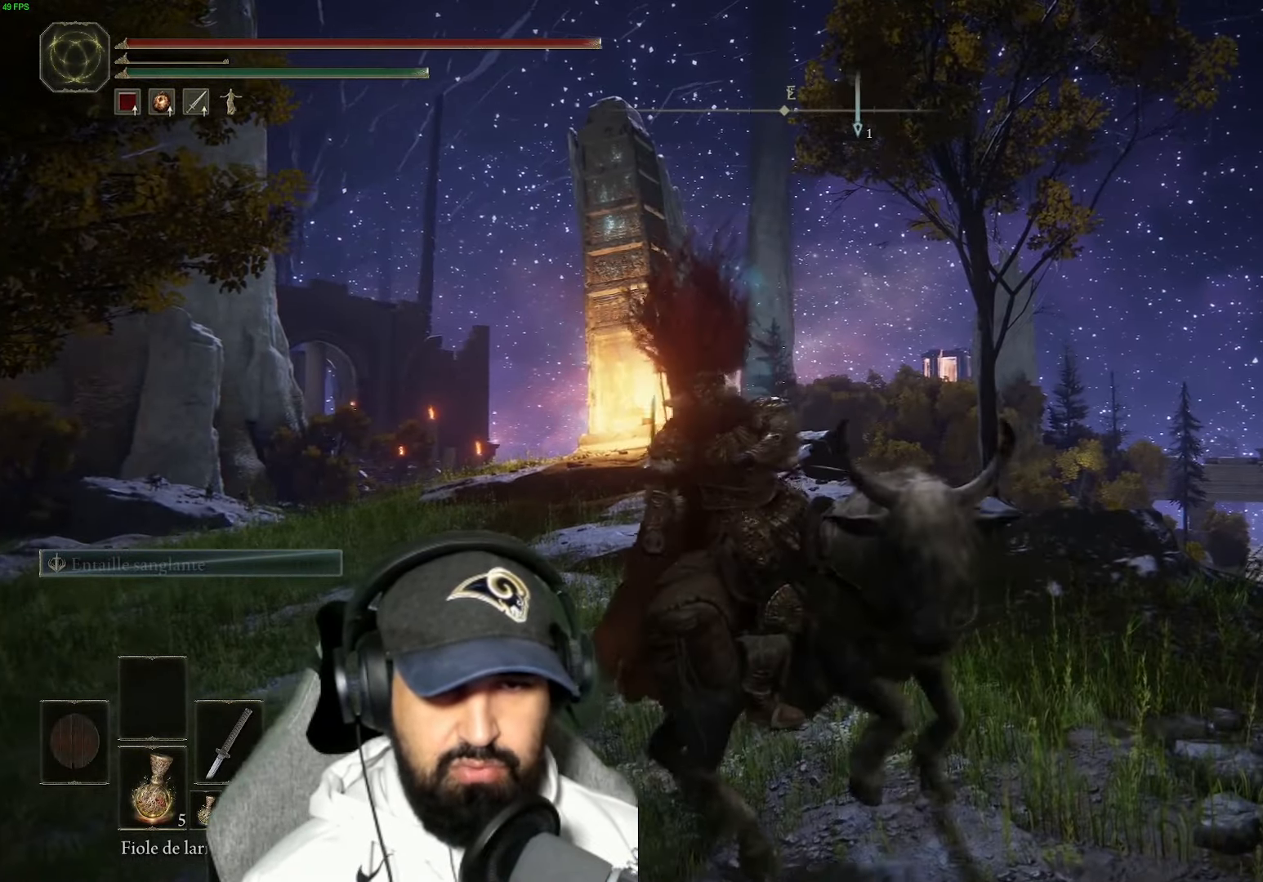
{"dt_ms": 500, "buttons": [], "left_stick": "up-left", "right_stick": "left", "events": [[233, "left_stick", "down-left"], [267, "right_stick", "left"], [350, "left_stick", "left"], [450, "left_stick", "up-left"]]}
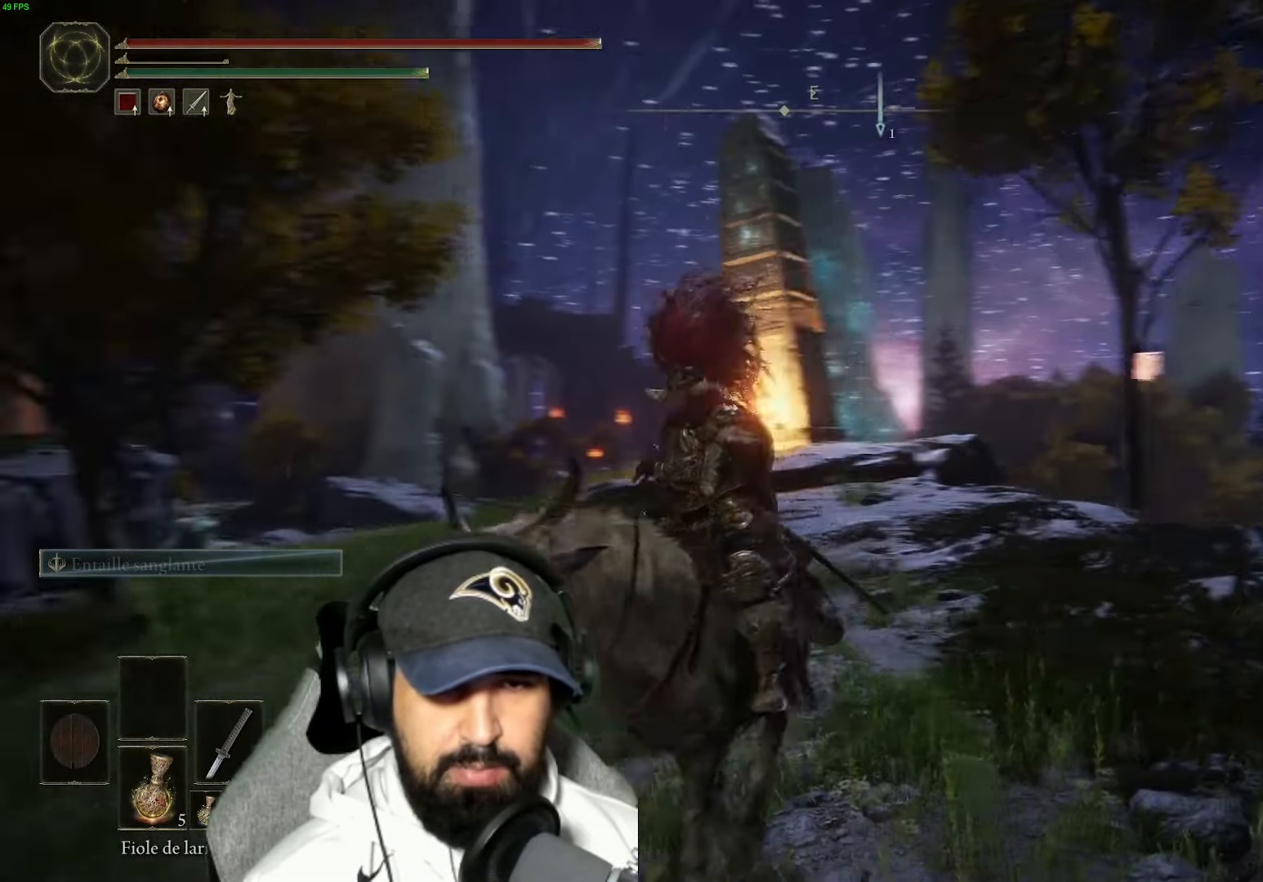
{"dt_ms": 500, "buttons": [], "left_stick": "center", "right_stick": "center", "events": [[50, "right_stick", "center"], [117, "left_stick", "up"], [183, "right_stick", "right"], [317, "left_stick", "center"], [450, "right_stick", "center"]]}
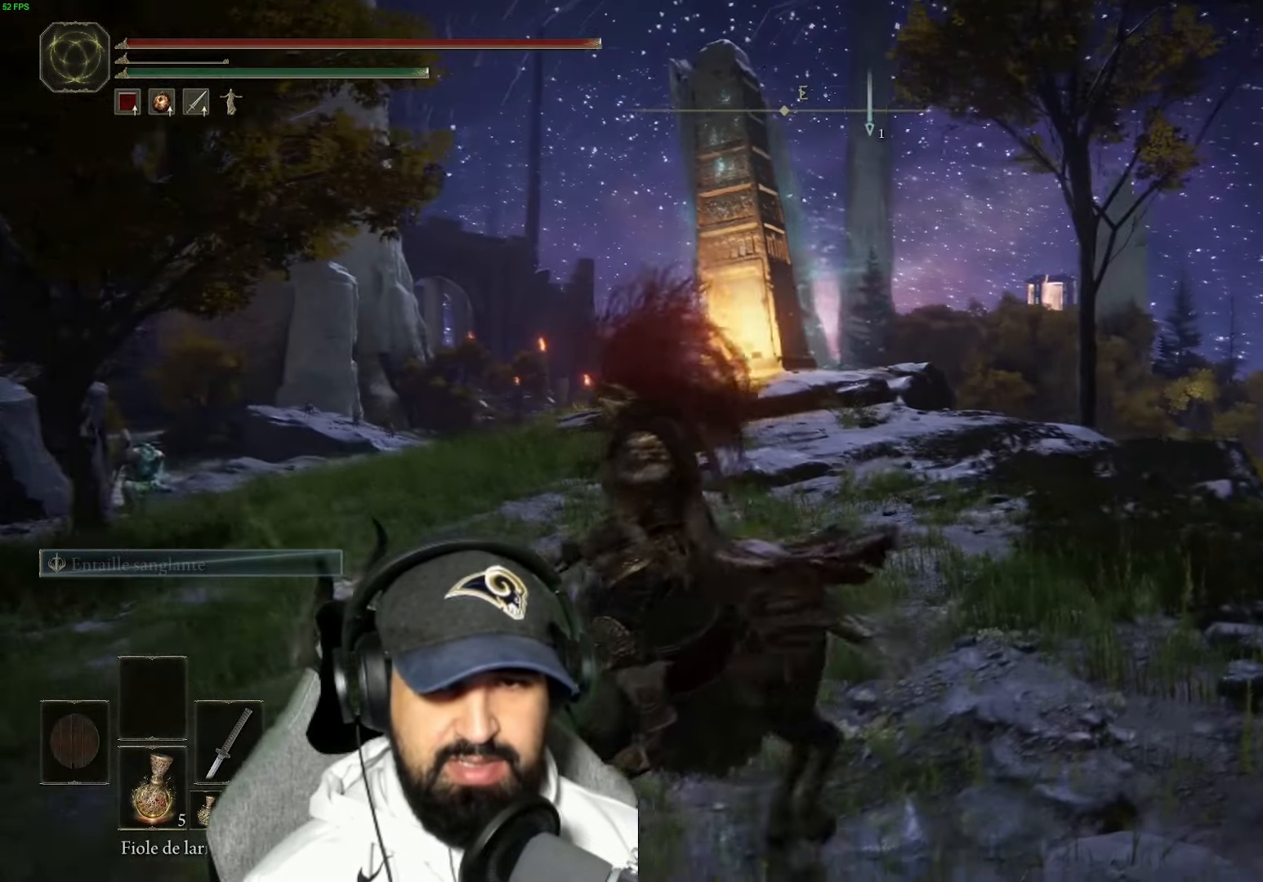
{"dt_ms": 500, "buttons": [], "left_stick": "center", "right_stick": "center", "events": []}
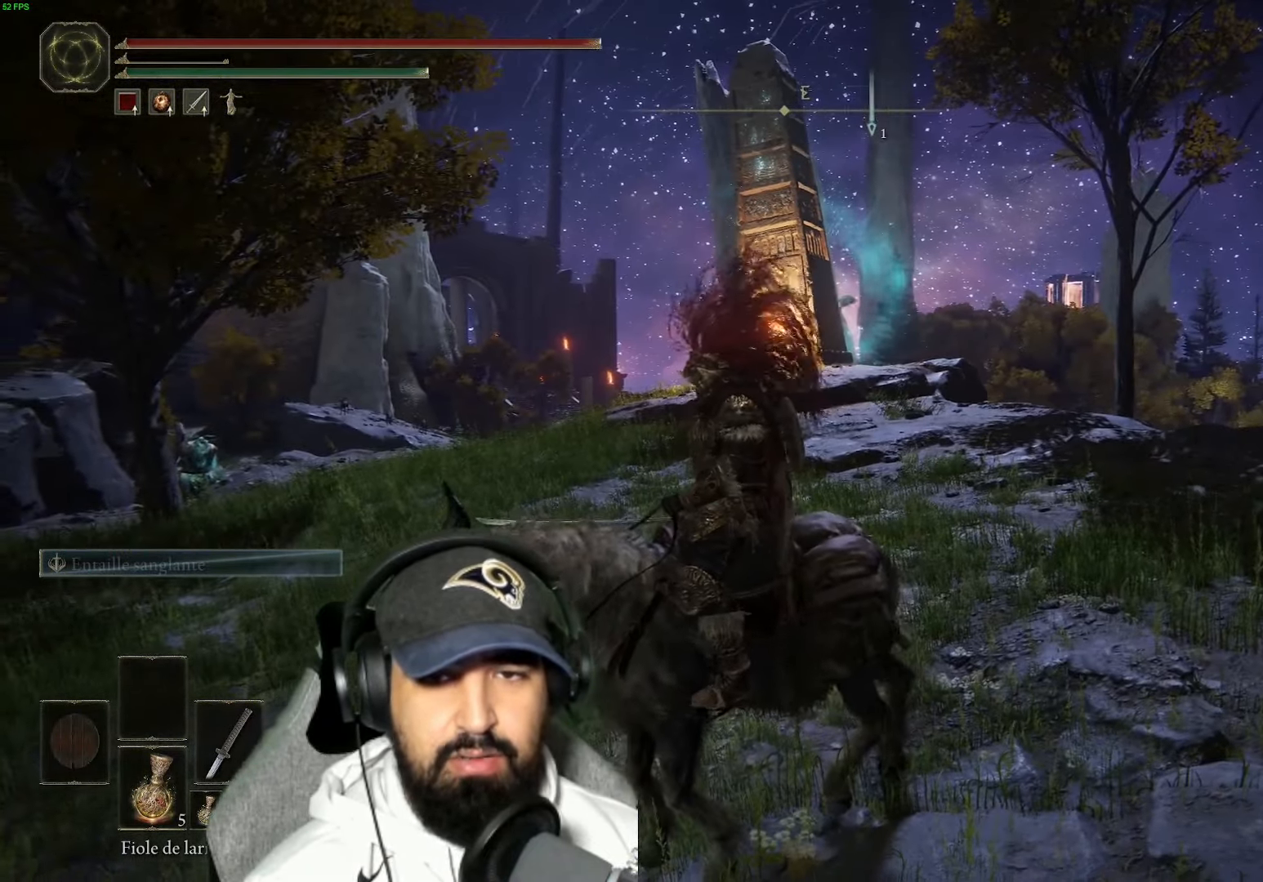
{"dt_ms": 500, "buttons": [], "left_stick": "center", "right_stick": "right", "events": [[417, "right_stick", "right"]]}
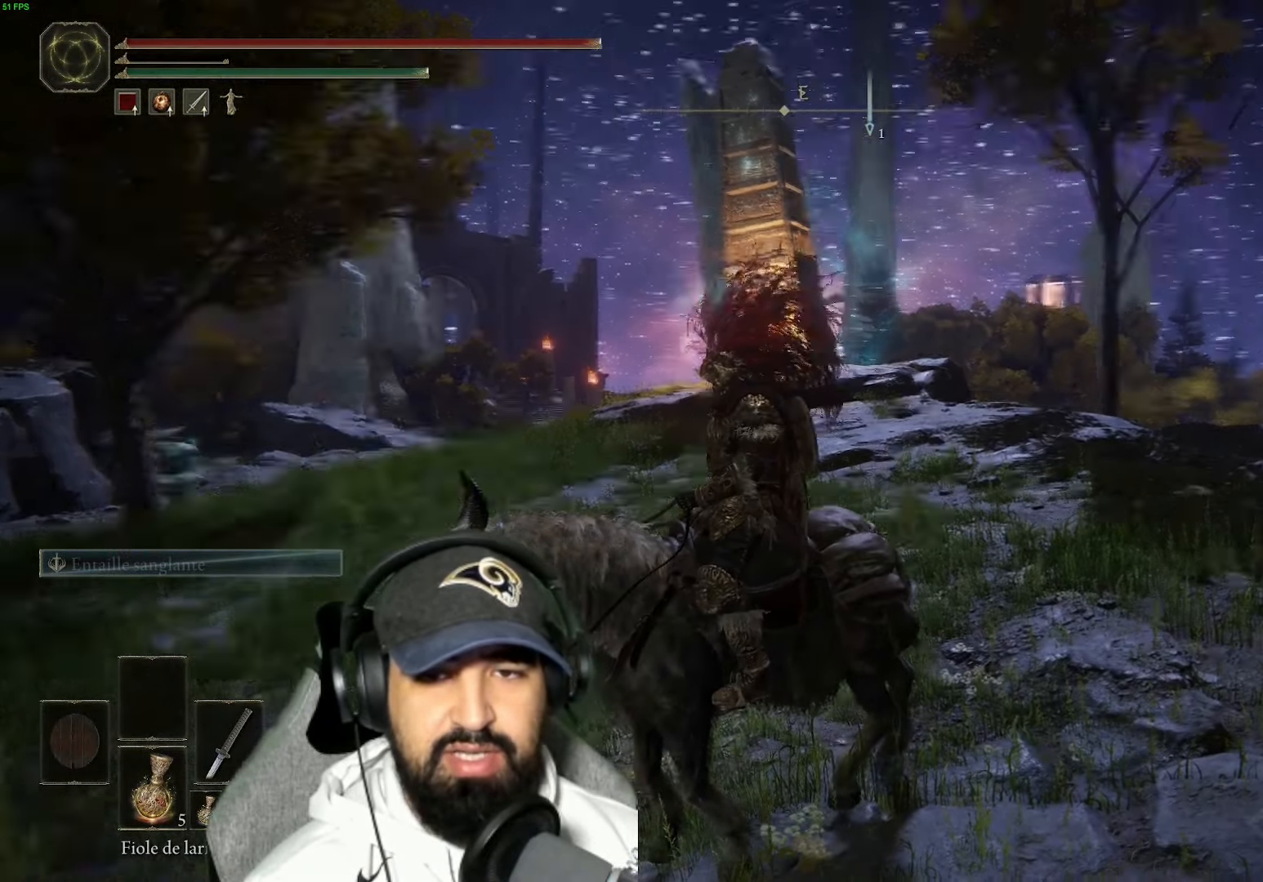
{"dt_ms": 500, "buttons": [], "left_stick": "center", "right_stick": "left", "events": [[200, "right_stick", "center"], [283, "right_stick", "left"]]}
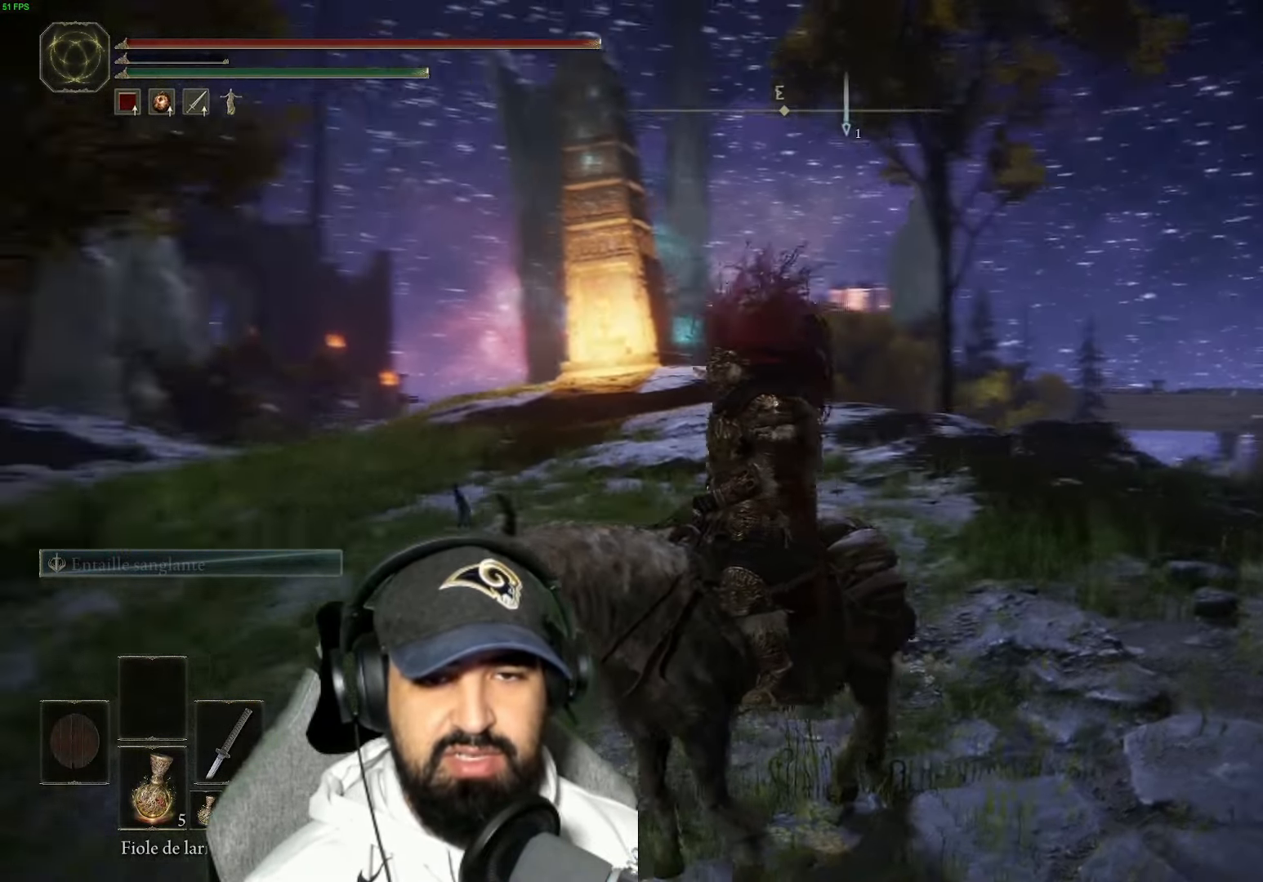
{"dt_ms": 500, "buttons": [], "left_stick": "up-left", "right_stick": "left", "events": [[150, "left_stick", "down"], [250, "left_stick", "down-left"], [500, "left_stick", "up-left"]]}